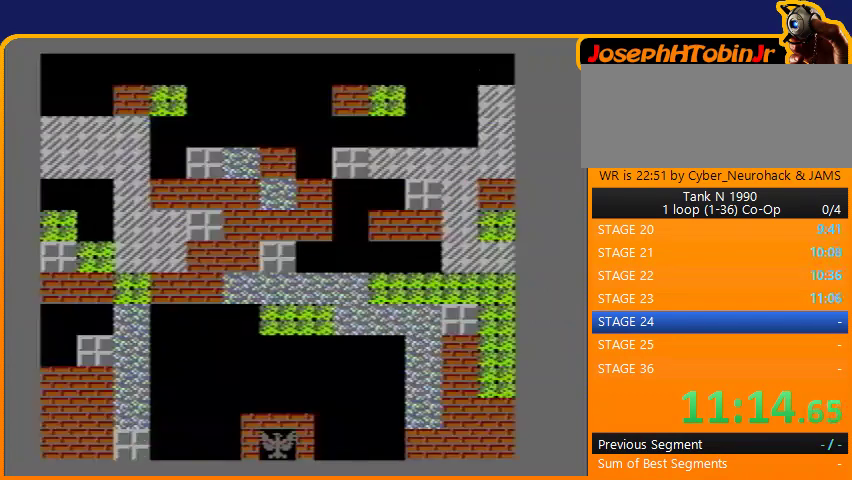
Gameplay with a controller (Nintendo layout); each line is a JSON object with the inputs held at the frame after it. "events" lists button and stick changes between this image and that frame as [ms after this image, input, new state], when the widget could be followed in between. Not read: L3 R3.
{"buttons": ["DPAD_UP"], "events": [[367, "DPAD_UP", "down"]]}
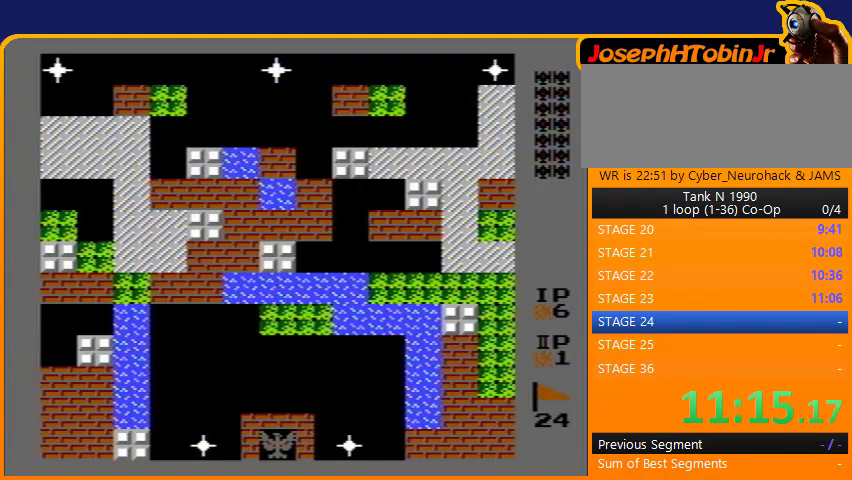
{"buttons": ["DPAD_UP"], "events": [[67, "DPAD_LEFT", "down"], [67, "DPAD_UP", "up"], [467, "DPAD_LEFT", "up"], [467, "DPAD_UP", "down"]]}
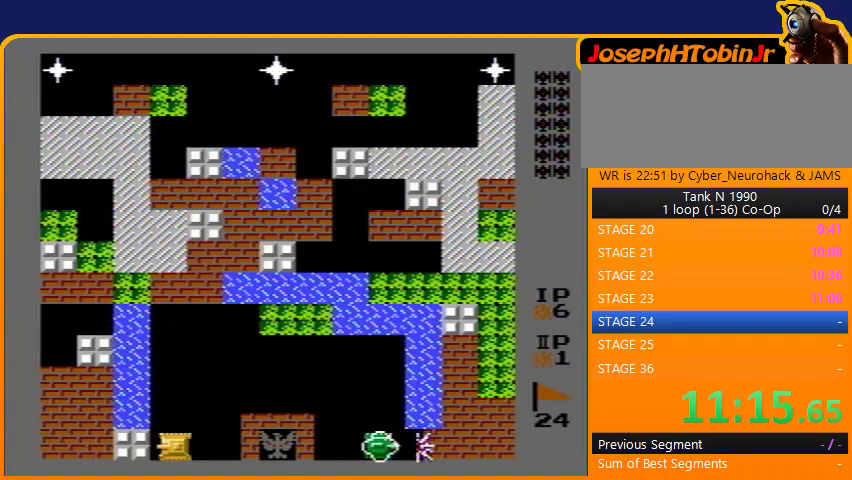
{"buttons": ["DPAD_UP"], "events": [[67, "B", "down"], [367, "B", "up"]]}
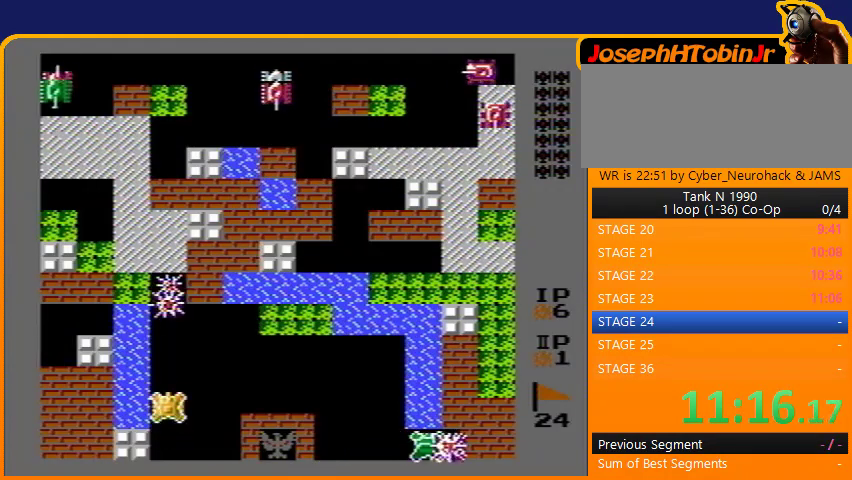
{"buttons": ["DPAD_UP"], "events": [[233, "B", "down"], [500, "B", "up"]]}
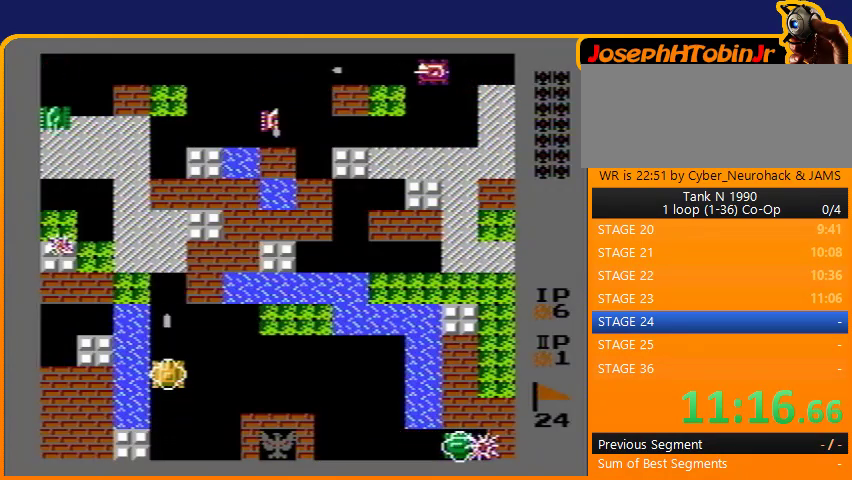
{"buttons": ["DPAD_UP"], "events": []}
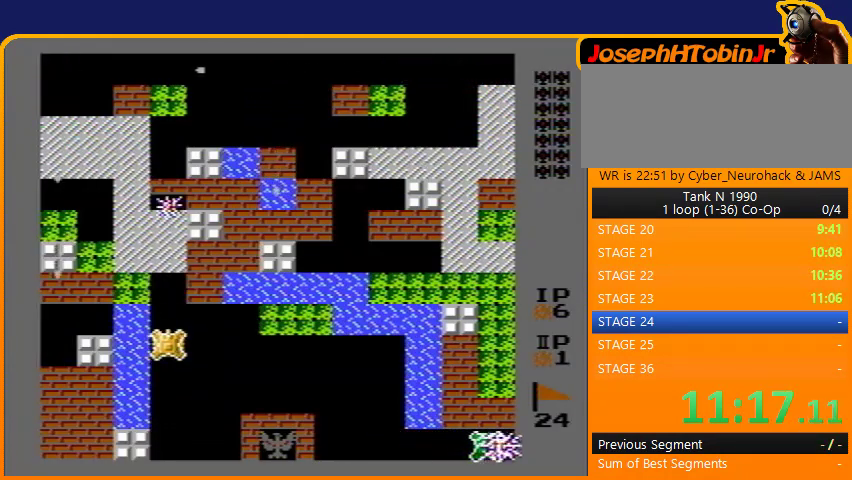
{"buttons": ["DPAD_UP"], "events": []}
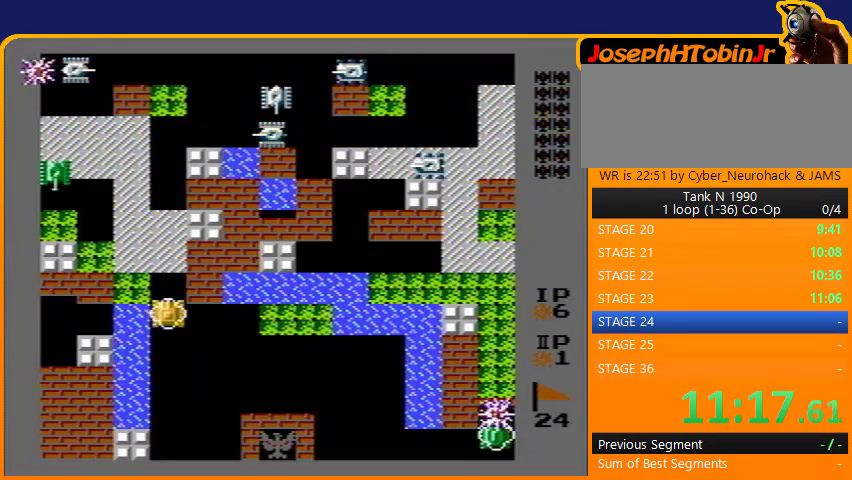
{"buttons": ["DPAD_UP"], "events": []}
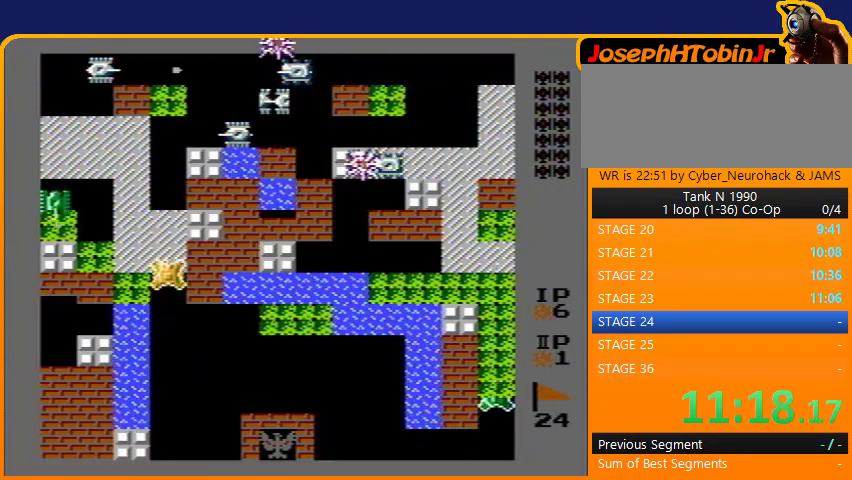
{"buttons": ["DPAD_UP", "DPAD_LEFT"], "events": [[500, "DPAD_LEFT", "down"]]}
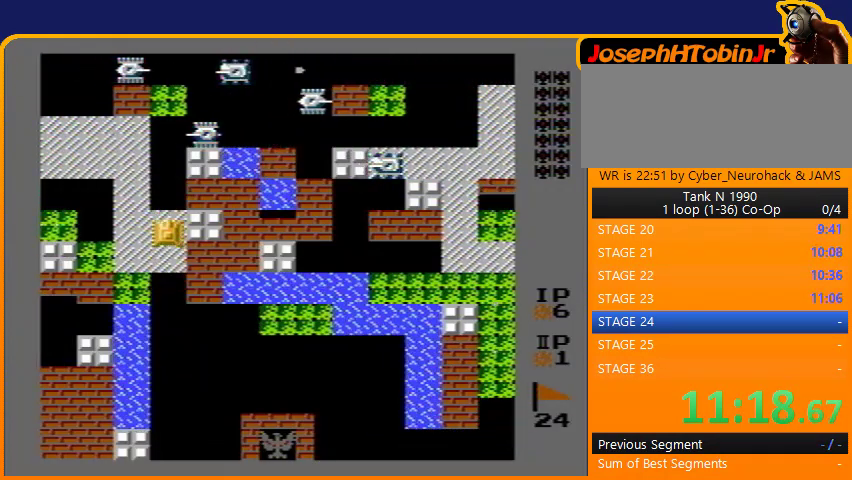
{"buttons": ["DPAD_UP", "DPAD_RIGHT"], "events": [[33, "DPAD_UP", "up"], [167, "B", "down"], [467, "B", "up"], [467, "DPAD_LEFT", "up"], [467, "DPAD_RIGHT", "down"], [500, "DPAD_UP", "down"]]}
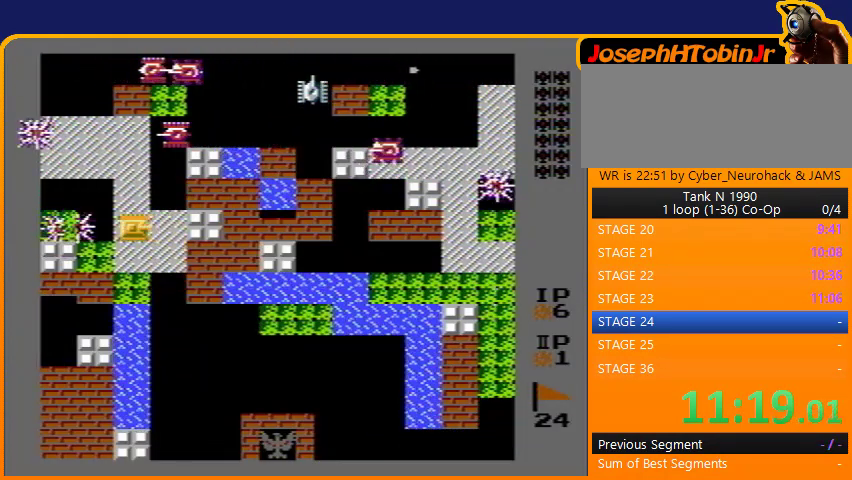
{"buttons": ["B", "DPAD_UP"], "events": [[33, "DPAD_RIGHT", "up"], [200, "DPAD_RIGHT", "down"], [200, "DPAD_UP", "up"], [300, "DPAD_RIGHT", "up"], [300, "DPAD_UP", "down"], [367, "B", "down"]]}
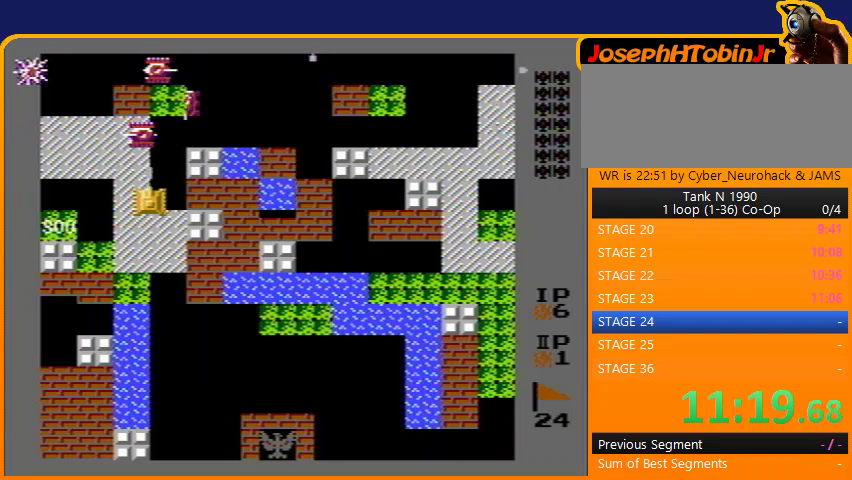
{"buttons": ["DPAD_UP"], "events": [[33, "DPAD_LEFT", "down"], [67, "DPAD_UP", "up"], [100, "B", "up"], [267, "DPAD_LEFT", "up"], [267, "DPAD_UP", "down"], [400, "B", "down"], [433, "B", "up"]]}
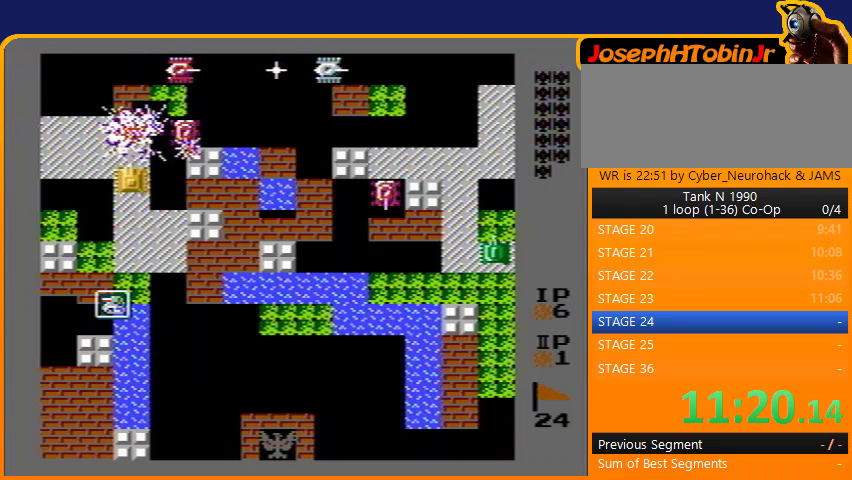
{"buttons": ["B", "DPAD_RIGHT"], "events": [[267, "DPAD_RIGHT", "down"], [300, "DPAD_UP", "up"], [333, "B", "down"]]}
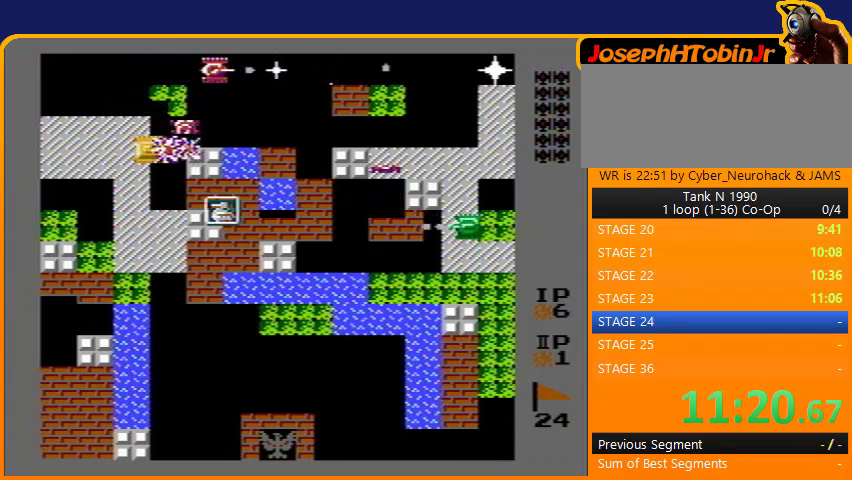
{"buttons": ["B"], "events": [[33, "B", "up"], [33, "DPAD_RIGHT", "up"], [33, "DPAD_UP", "down"], [233, "DPAD_RIGHT", "down"], [233, "DPAD_UP", "up"], [300, "B", "down"], [500, "DPAD_RIGHT", "up"]]}
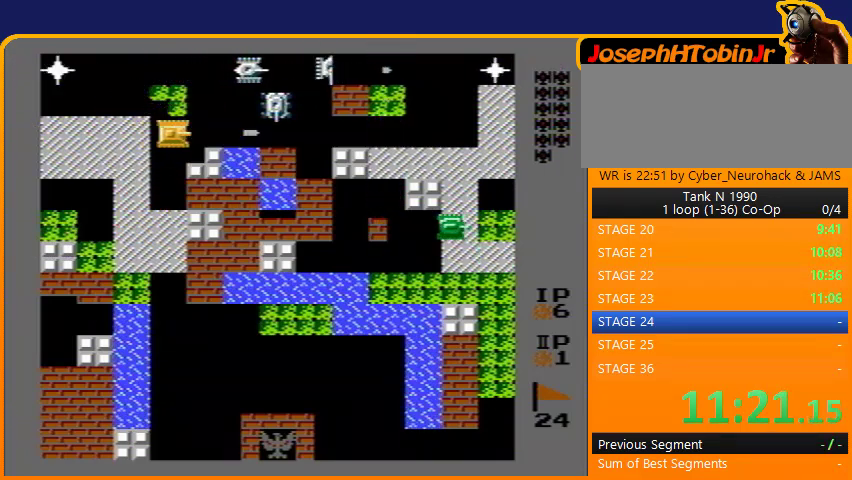
{"buttons": ["B", "DPAD_RIGHT"], "events": [[200, "DPAD_RIGHT", "down"]]}
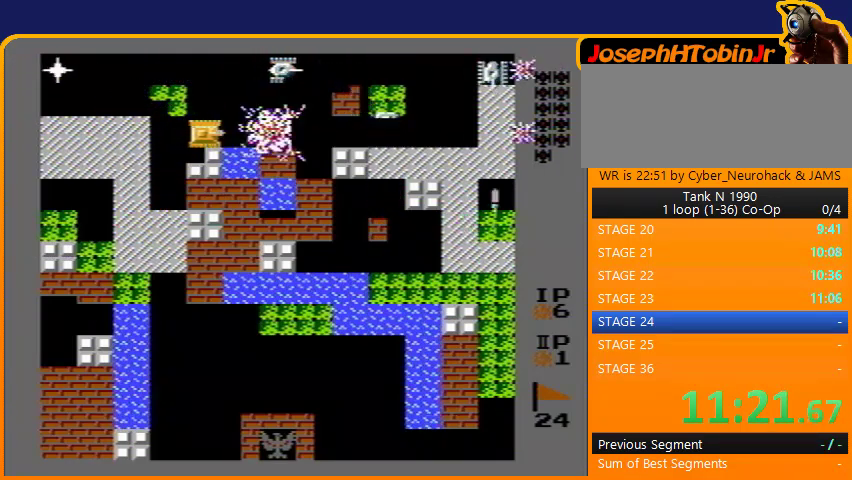
{"buttons": ["DPAD_LEFT"], "events": [[33, "DPAD_RIGHT", "up"], [400, "B", "up"], [400, "DPAD_LEFT", "down"]]}
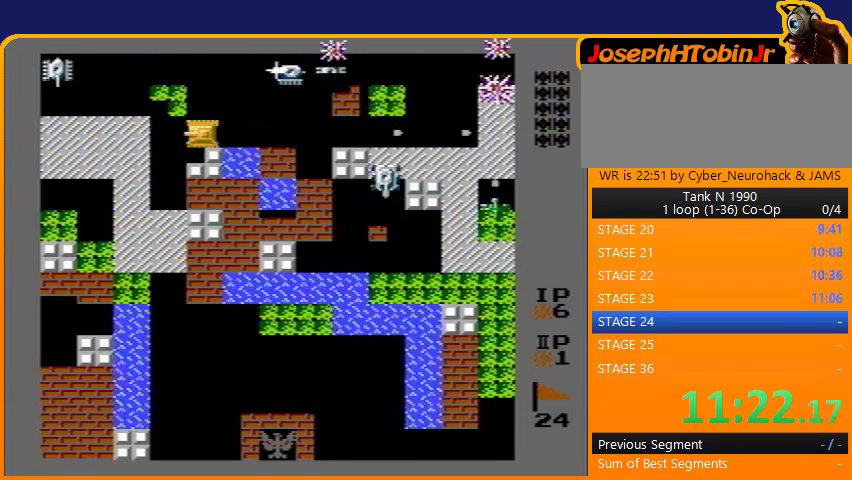
{"buttons": ["DPAD_LEFT"], "events": []}
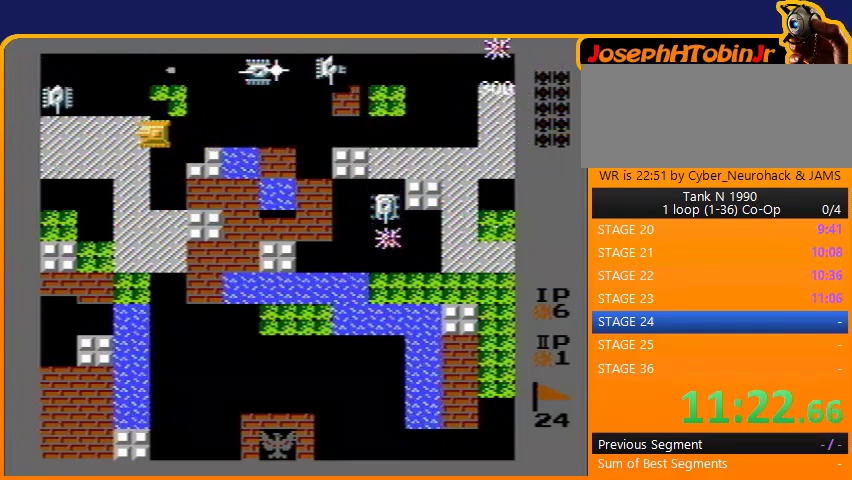
{"buttons": ["DPAD_RIGHT"], "events": [[133, "B", "down"], [300, "DPAD_LEFT", "up"], [333, "B", "up"], [333, "DPAD_RIGHT", "down"]]}